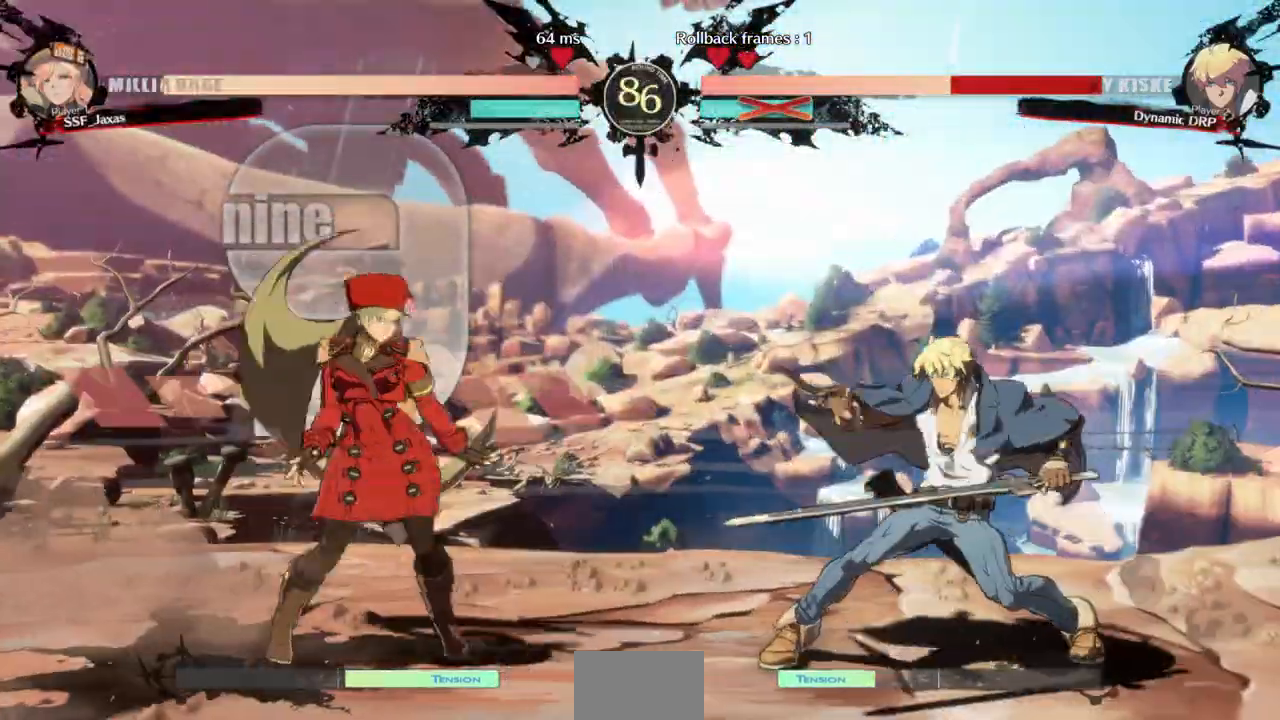
Gameplay with a controller (arcade stick); each line is a JSON object with the inputs held at the frame after it (dt_ms = milliseconds from this image to that frame). "events" lists button and stick changes between this image and that frame as [ms after this image, input, new state], when the widget could be followed in between. Not read: L3 R3 START other_buttons.
{"dt_ms": 500, "buttons": ["DPAD_LEFT"], "events": [[200, "DPAD_LEFT", "down"]]}
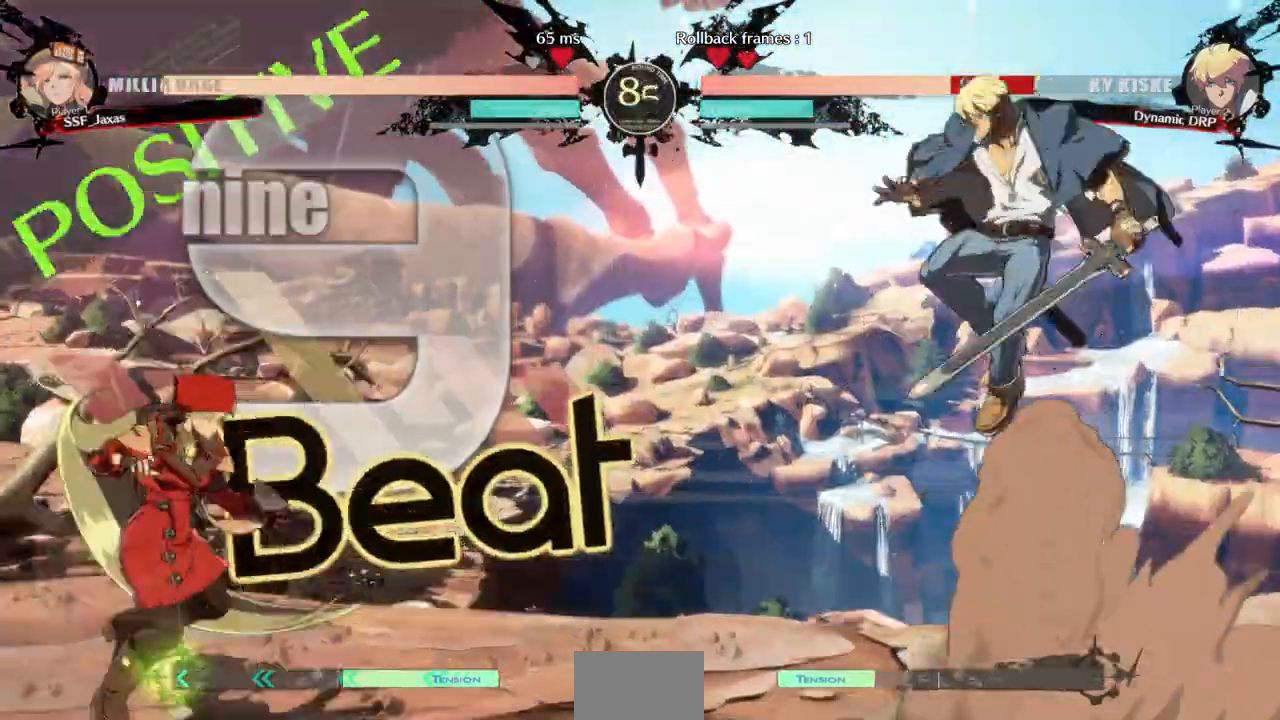
{"dt_ms": 500, "buttons": ["DPAD_LEFT"], "events": [[167, "DPAD_LEFT", "up"], [200, "DPAD_RIGHT", "down"], [500, "DPAD_LEFT", "down"], [500, "DPAD_RIGHT", "up"]]}
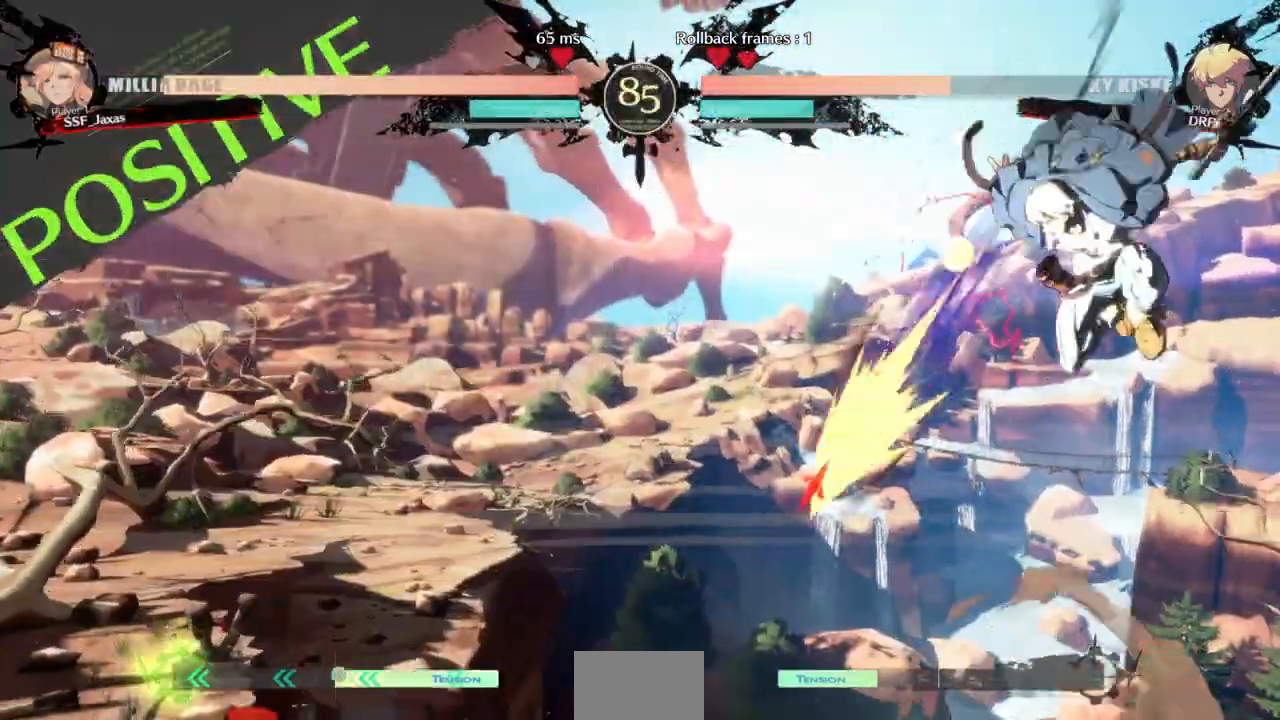
{"dt_ms": 500, "buttons": ["DPAD_RIGHT"], "events": [[467, "DPAD_LEFT", "up"], [500, "DPAD_RIGHT", "down"]]}
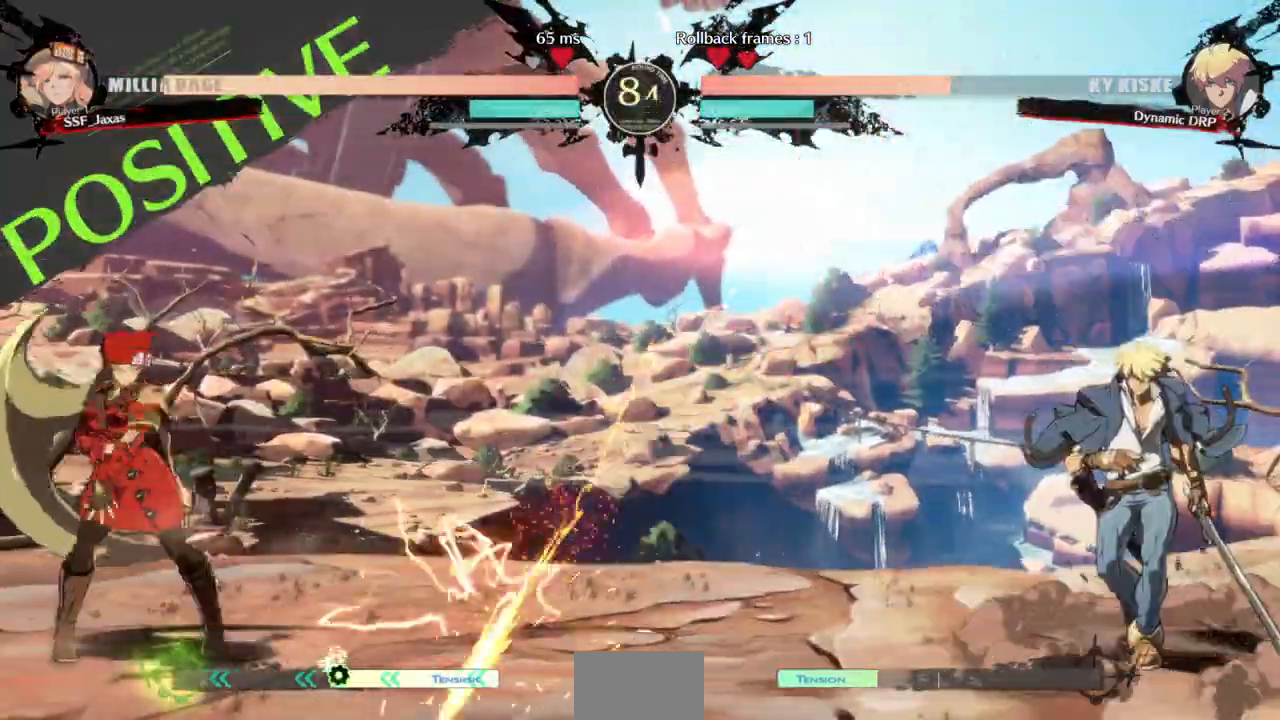
{"dt_ms": 500, "buttons": ["DPAD_LEFT"], "events": [[67, "DPAD_RIGHT", "up"], [133, "DPAD_RIGHT", "down"], [367, "CROSS", "down"], [400, "DPAD_DOWN", "down"], [433, "CROSS", "up"], [433, "DPAD_RIGHT", "up"], [500, "DPAD_DOWN", "up"], [500, "DPAD_LEFT", "down"]]}
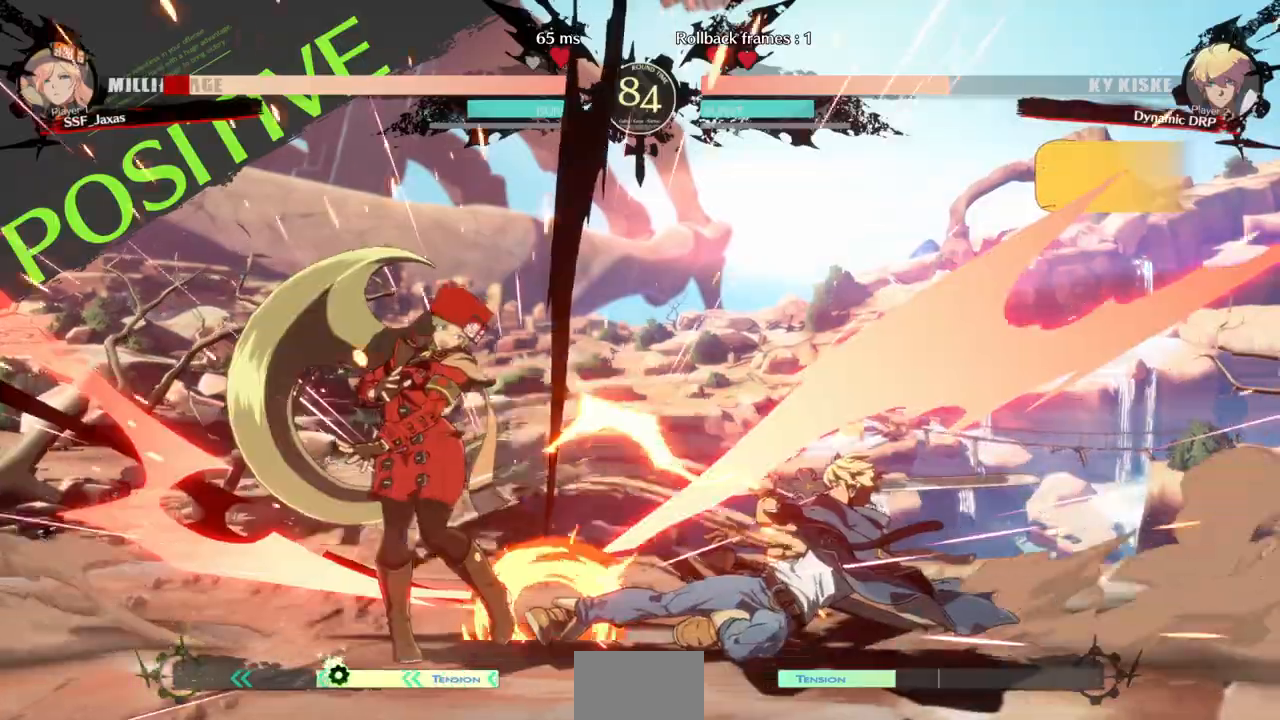
{"dt_ms": 1000, "buttons": ["SQUARE", "TRIANGLE", "DPAD_LEFT"]}